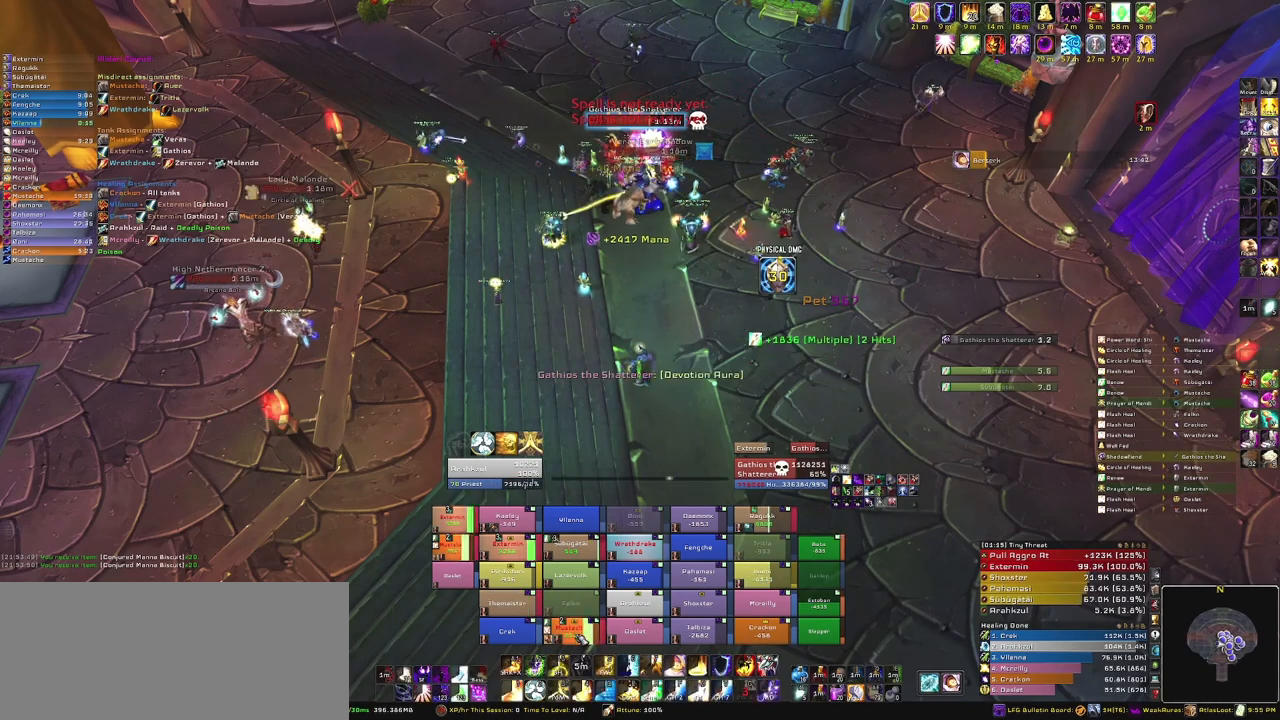
Gameplay with keyboard and mouse; each line is a JSON object with the keys and mouse buttons held at the frame after it. "events" lists presses ("down") and releases ("up") of "1", "2", "3", "4", "5", "a", "alt", "b", "c", "ctrl", "d", "e", "f", "g", "q", "r", "s", "shift", "space", "t", "tab", "tilde", "v", "w", "x", "z", "mouse_left", "mouse_wheel", "mouse_right", "mouse_mb4" and "mouse_mb5" between this image and that frame as [ms after this image, input, new state], when the widget could be followed in between. "mouse_left", "mouse_wheel", "mouse_right", "mouse_mb4", "mouse_mb5" = the "left", "wheel", "right", "mb4", "mb5" buttons of the "mouse" list. No other keys are recorded. "wheel" means that the mouse wheel is clicked or scrolled. Mouse movement is not recorded.
{"keys": ["3"], "mouse": [], "events": [[201, "3", "down"], [301, "3", "up"], [401, "3", "down"]]}
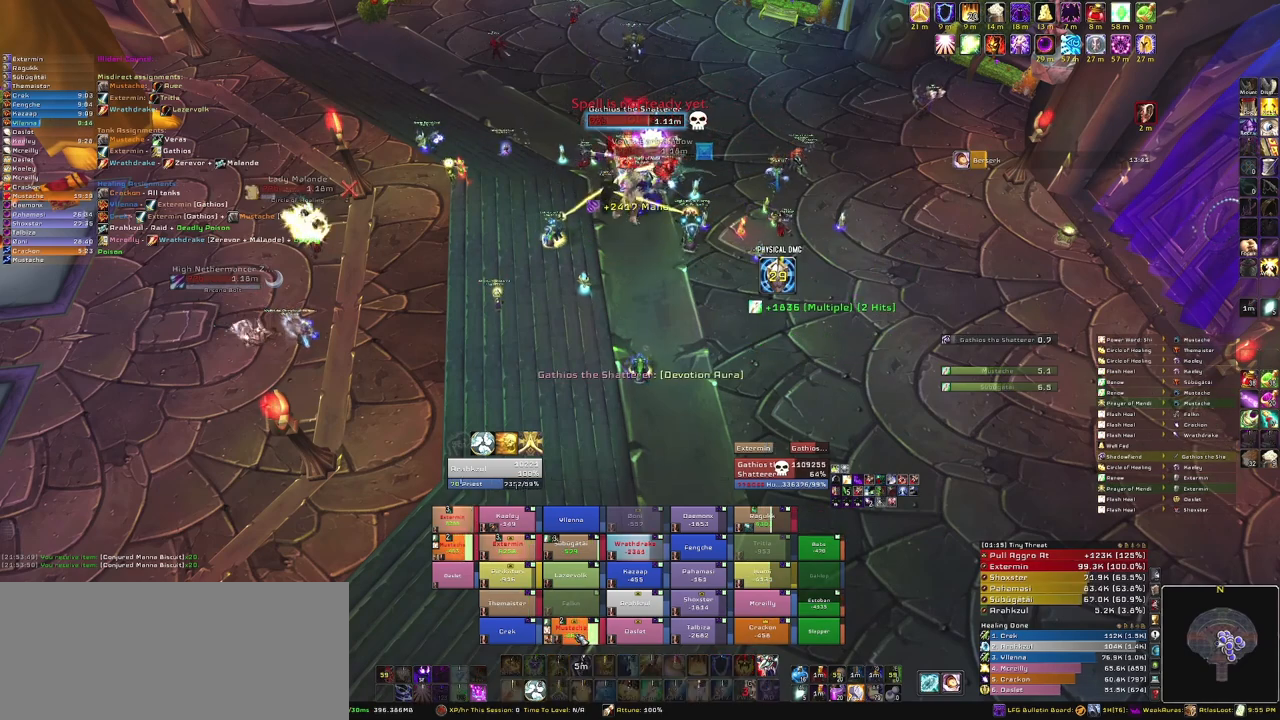
{"keys": [], "mouse": [], "events": [[33, "3", "up"]]}
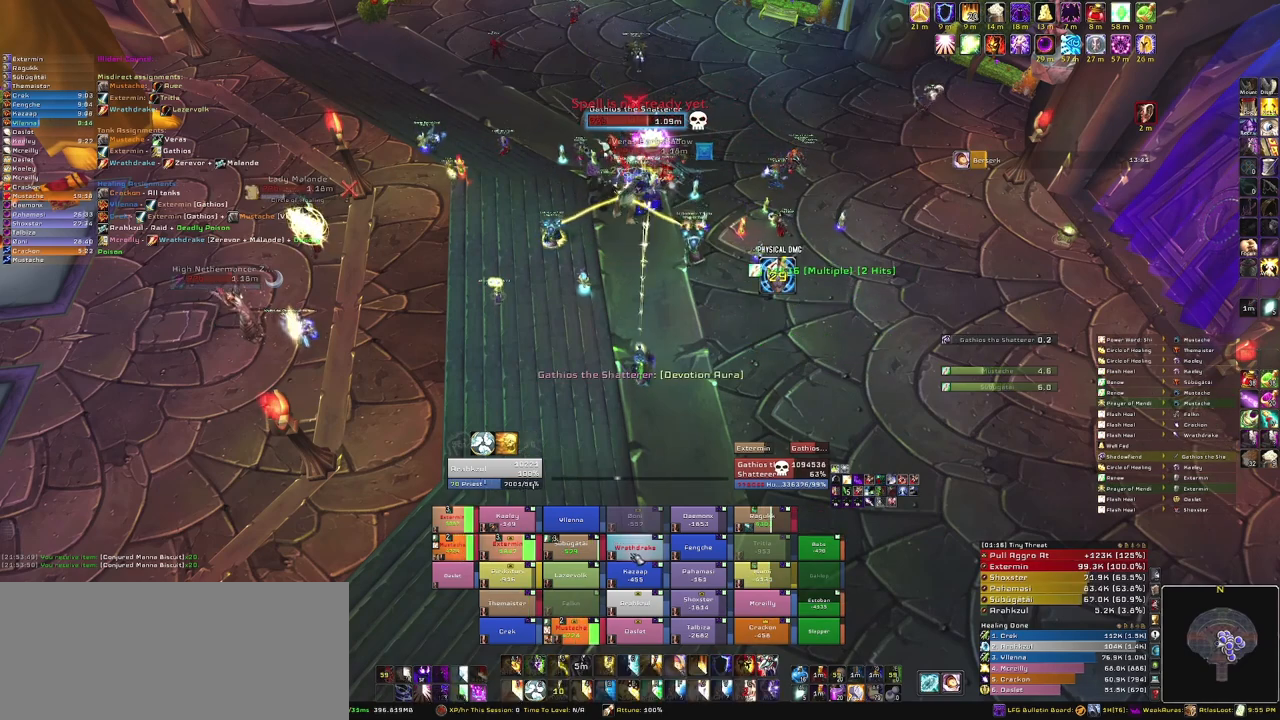
{"keys": [], "mouse": [], "events": []}
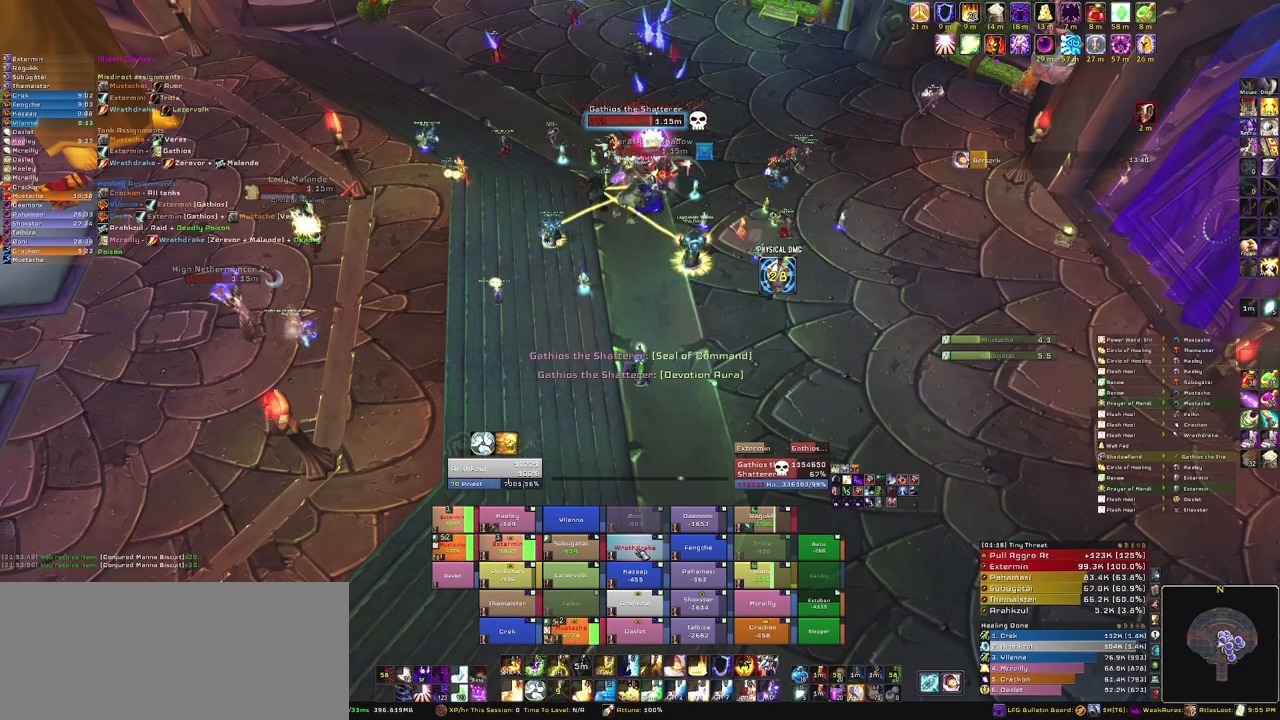
{"keys": [], "mouse": ["right"], "events": [[133, "r", "down"], [300, "r", "up"], [500, "mouse_right", "down"]]}
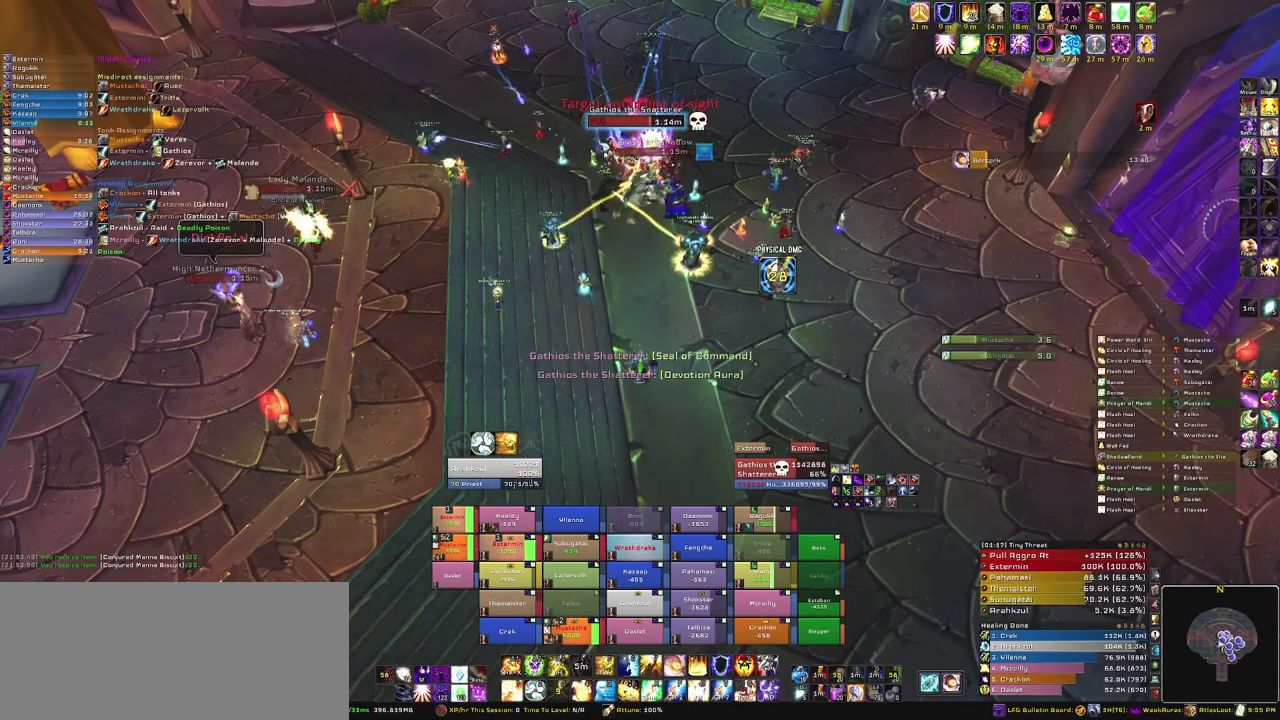
{"keys": [], "mouse": [], "events": [[468, "mouse_right", "up"]]}
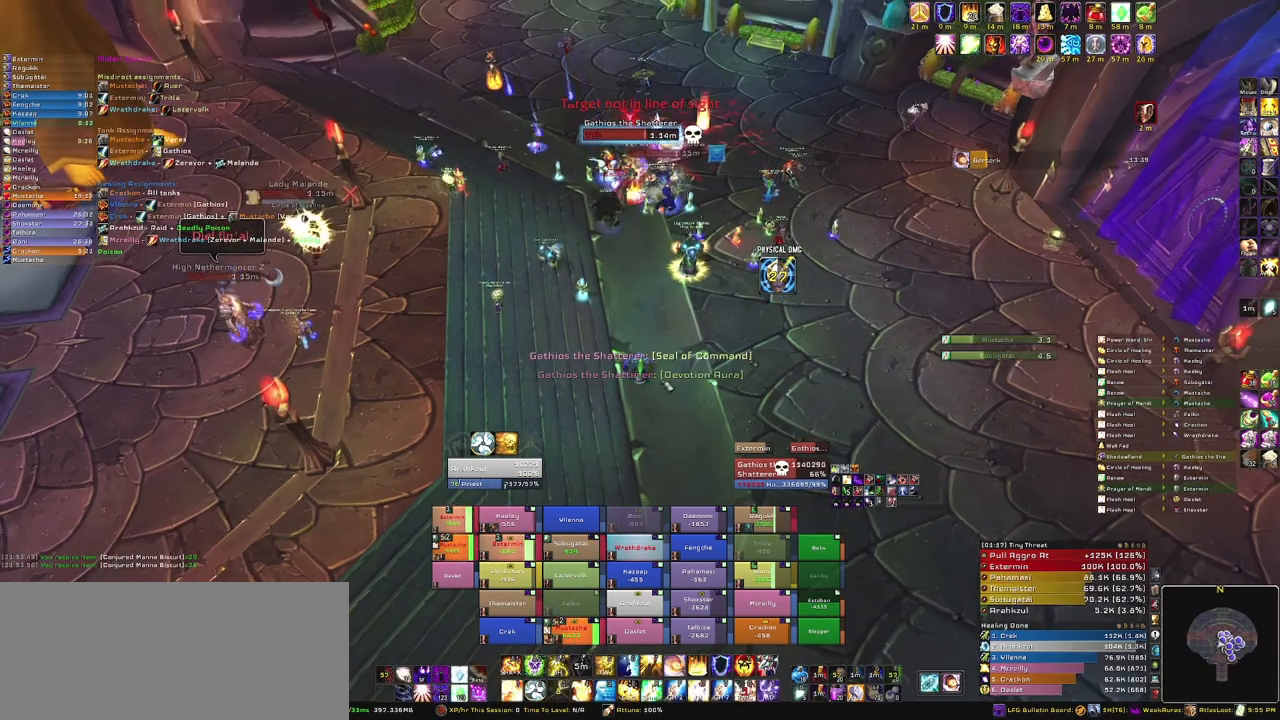
{"keys": ["w"], "mouse": [], "events": [[234, "w", "down"]]}
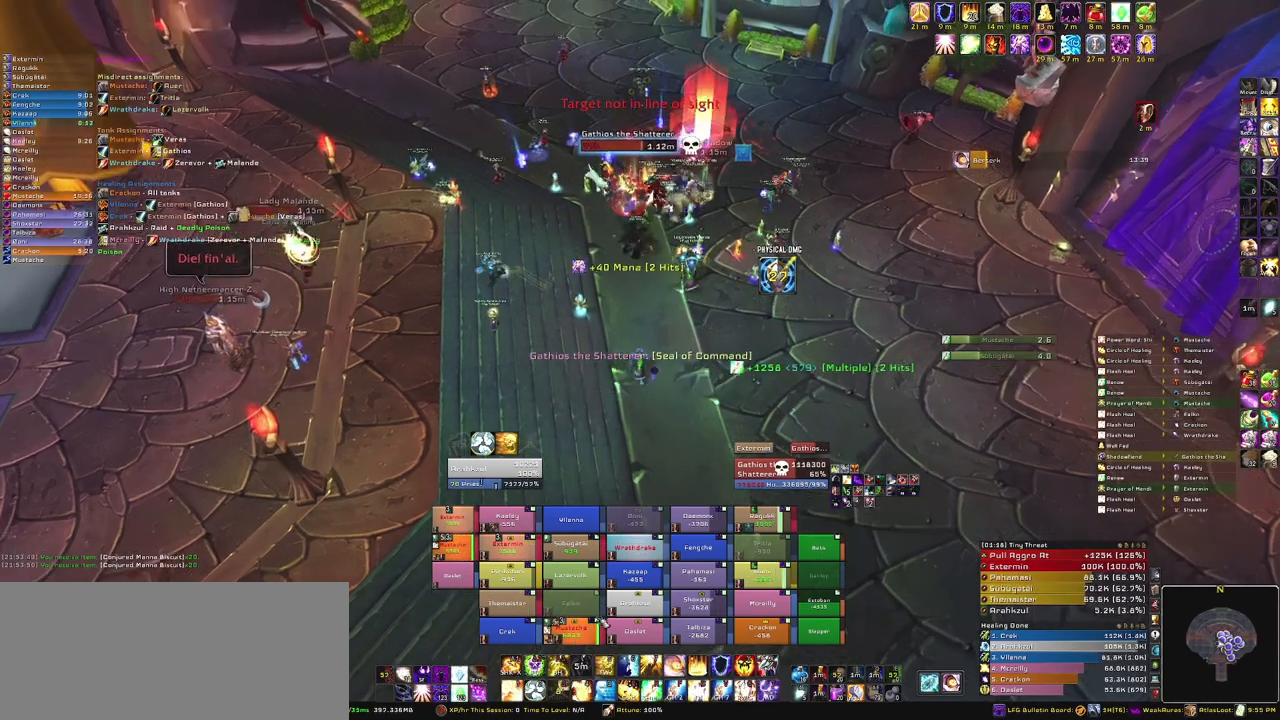
{"keys": ["e"], "mouse": [], "events": [[234, "w", "up"], [501, "e", "down"]]}
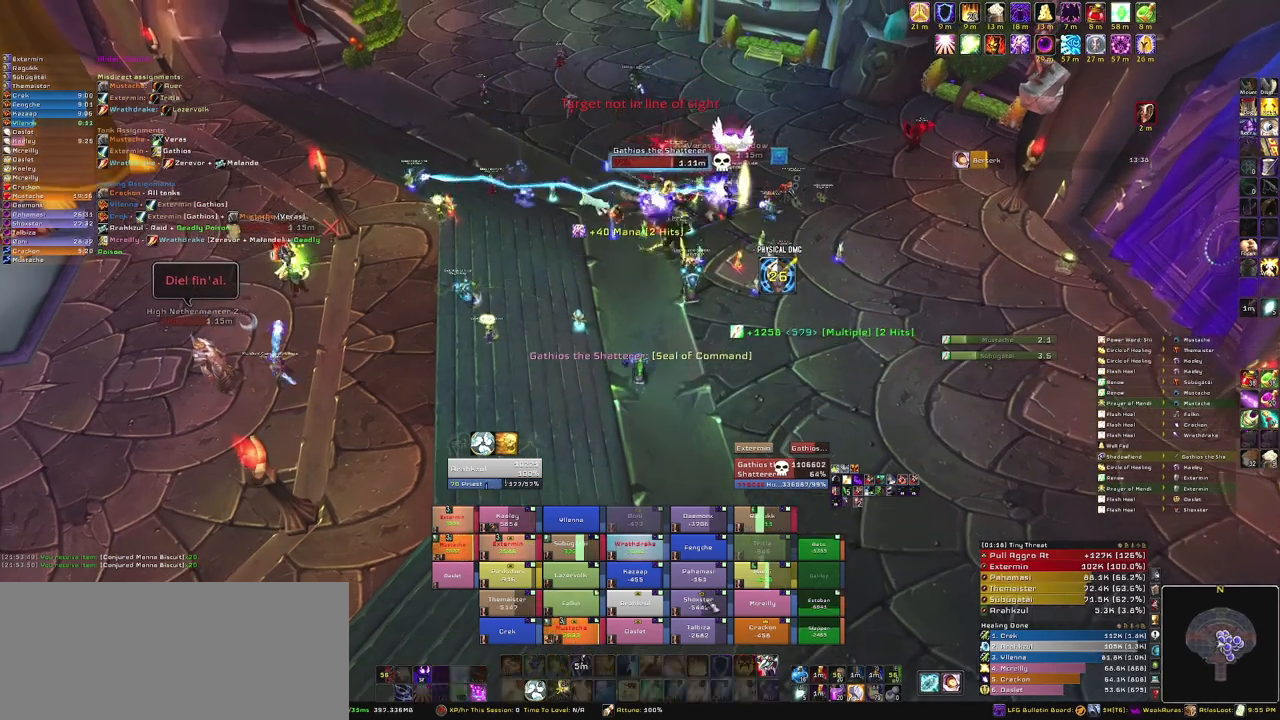
{"keys": [], "mouse": ["right"], "events": [[133, "e", "up"], [434, "mouse_right", "down"]]}
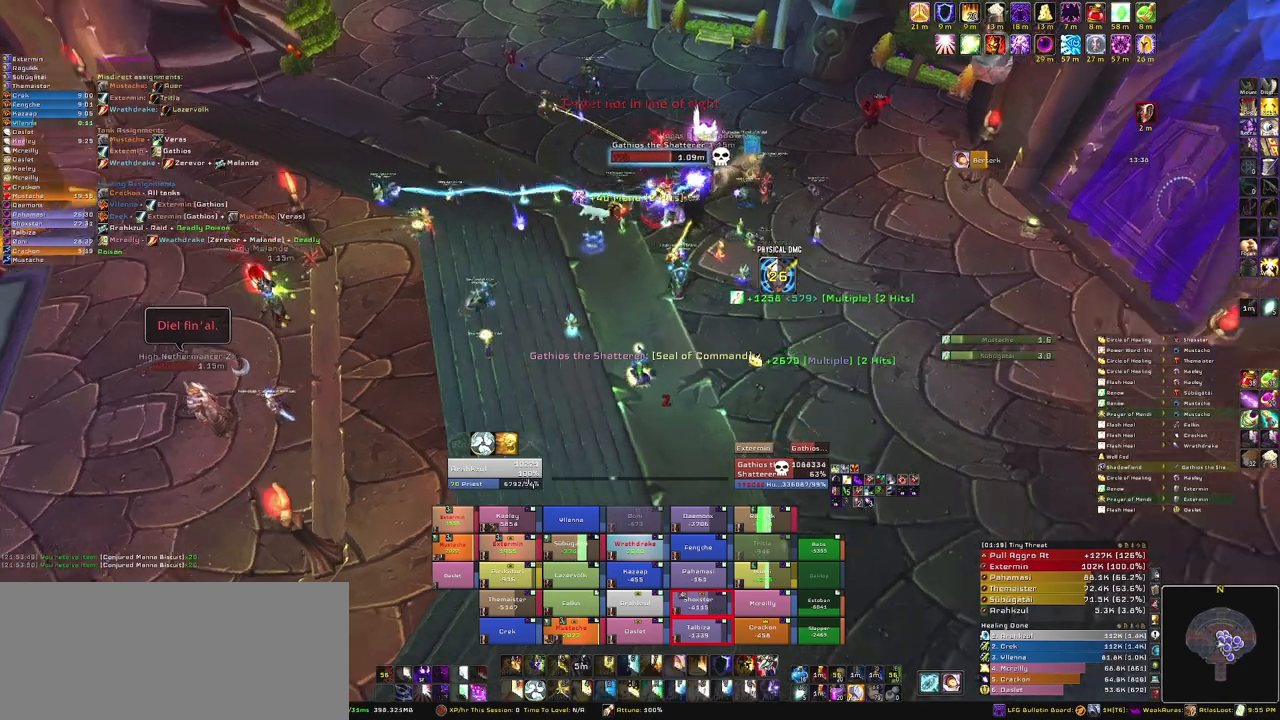
{"keys": [], "mouse": [], "events": [[201, "mouse_right", "up"]]}
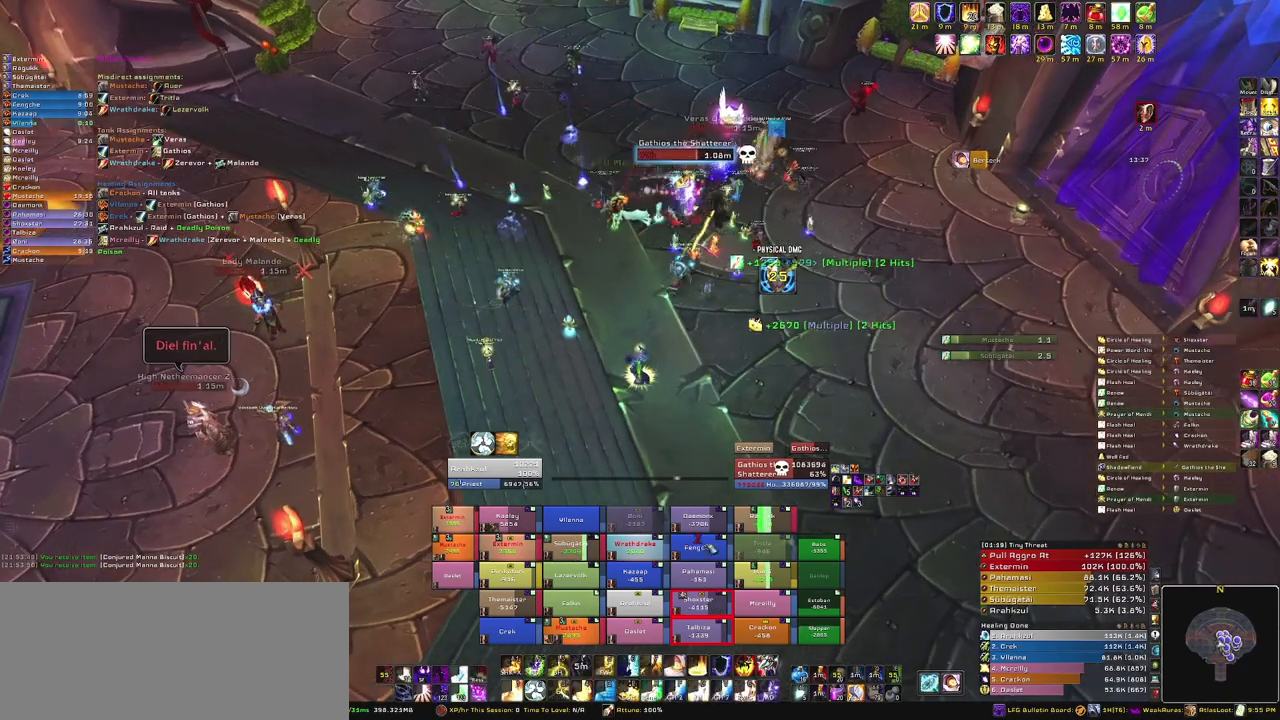
{"keys": [], "mouse": [], "events": [[300, "e", "down"], [434, "e", "up"]]}
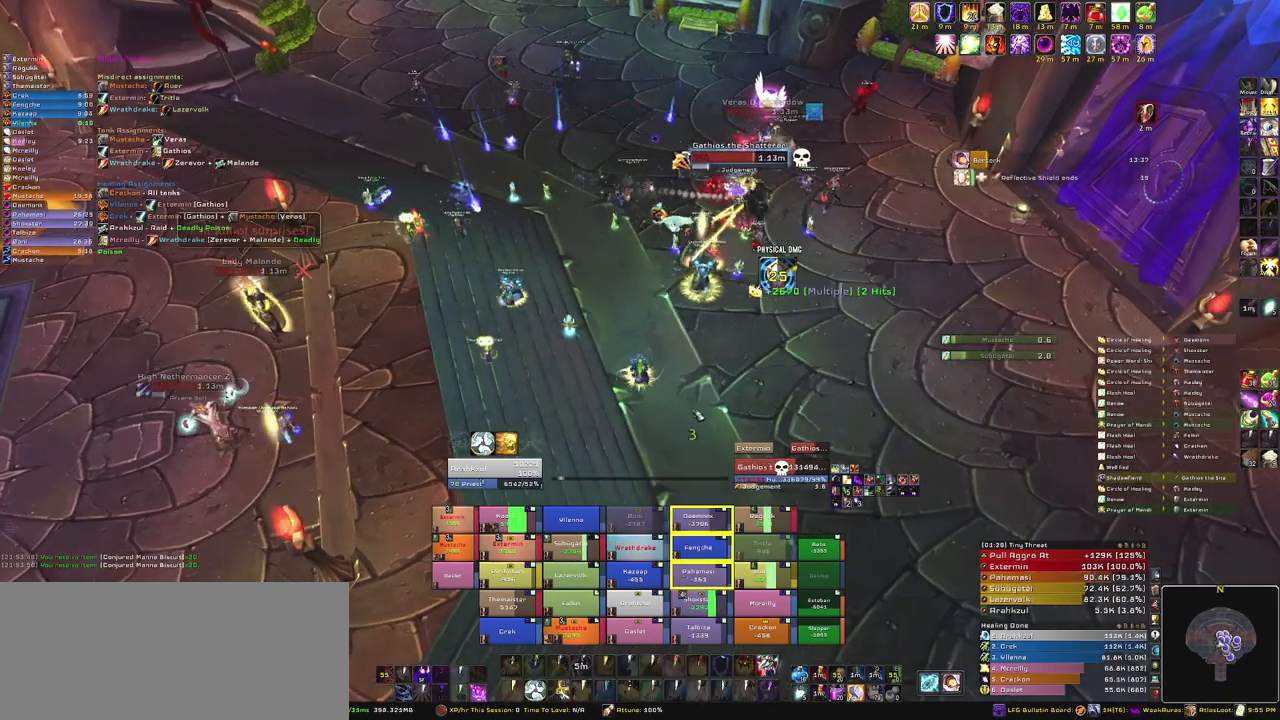
{"keys": ["d"], "mouse": ["right"], "events": [[101, "mouse_right", "down"], [134, "d", "down"]]}
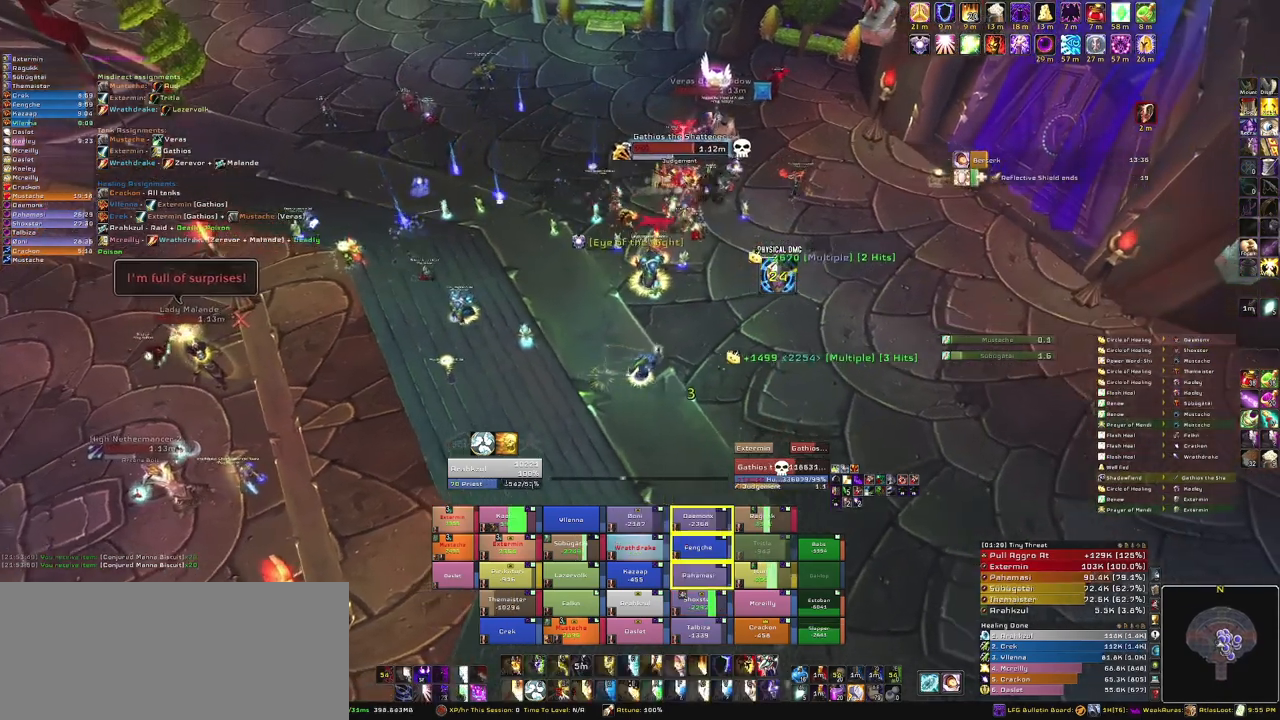
{"keys": [], "mouse": [], "events": [[67, "s", "down"], [100, "d", "up"], [167, "mouse_right", "up"], [334, "s", "up"]]}
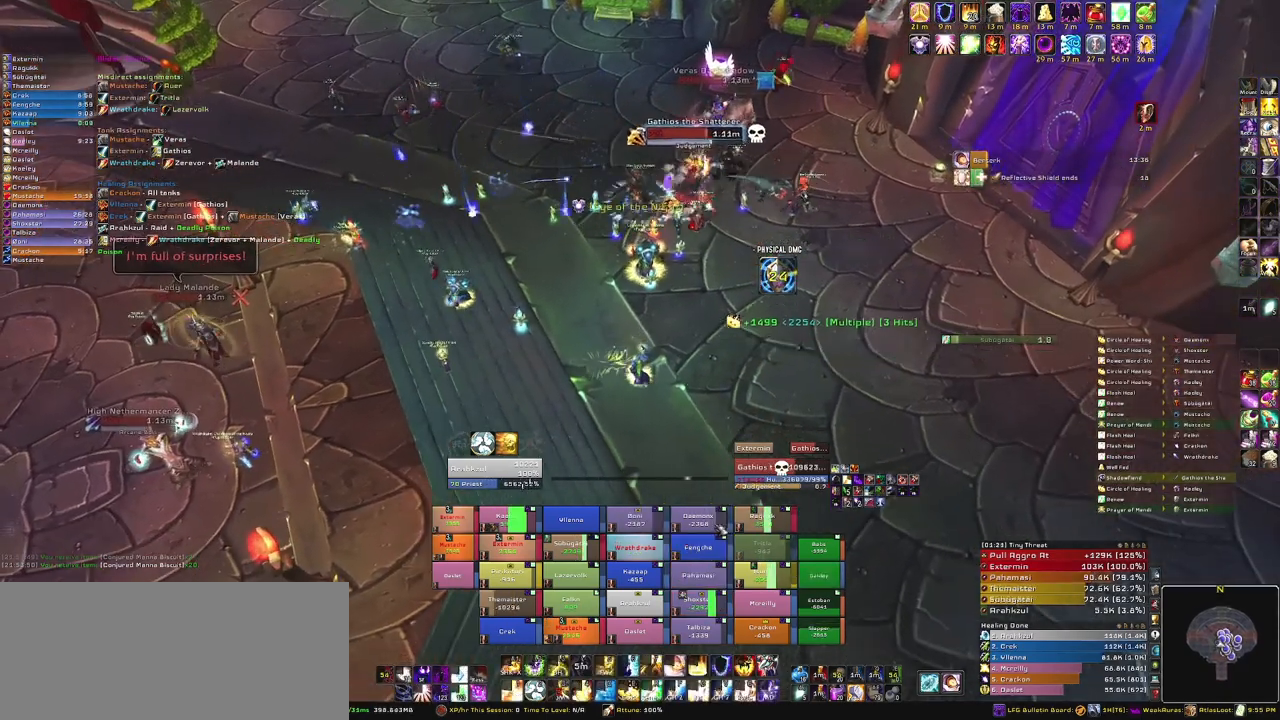
{"keys": ["c"], "mouse": [], "events": [[401, "c", "down"]]}
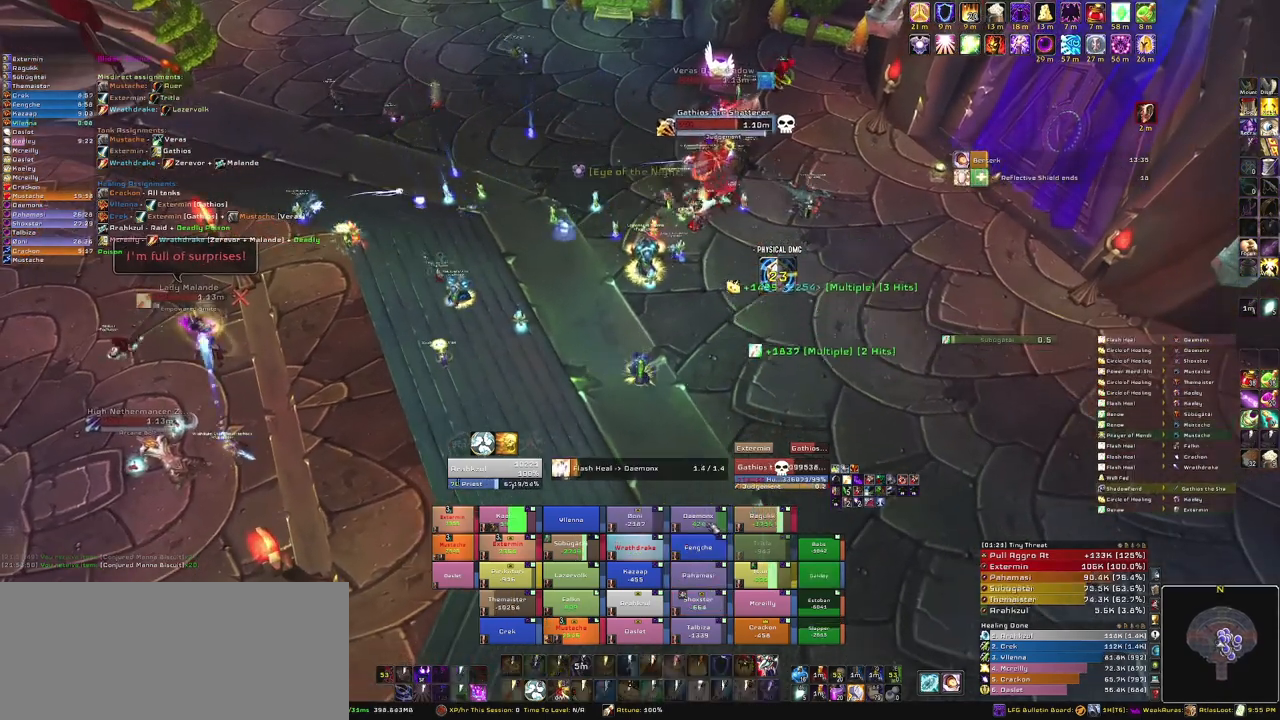
{"keys": [], "mouse": [], "events": [[33, "c", "up"], [233, "mouse_right", "down"], [467, "mouse_right", "up"]]}
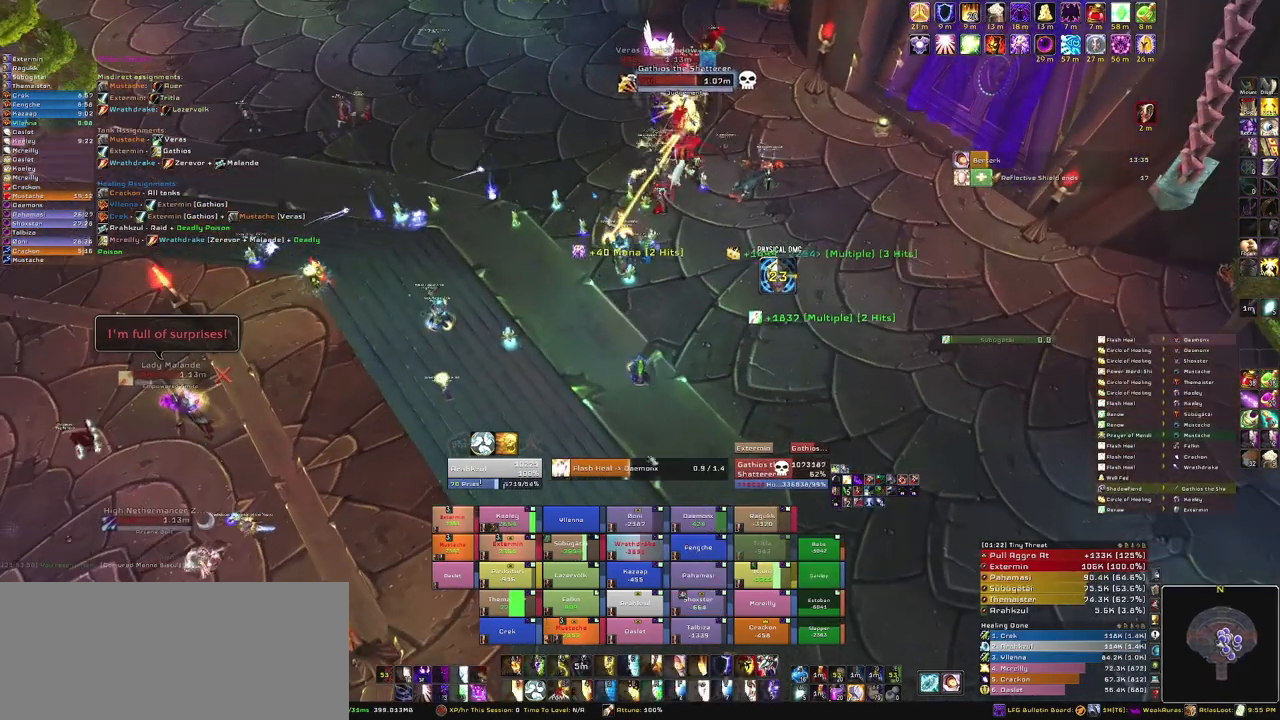
{"keys": [], "mouse": [], "events": []}
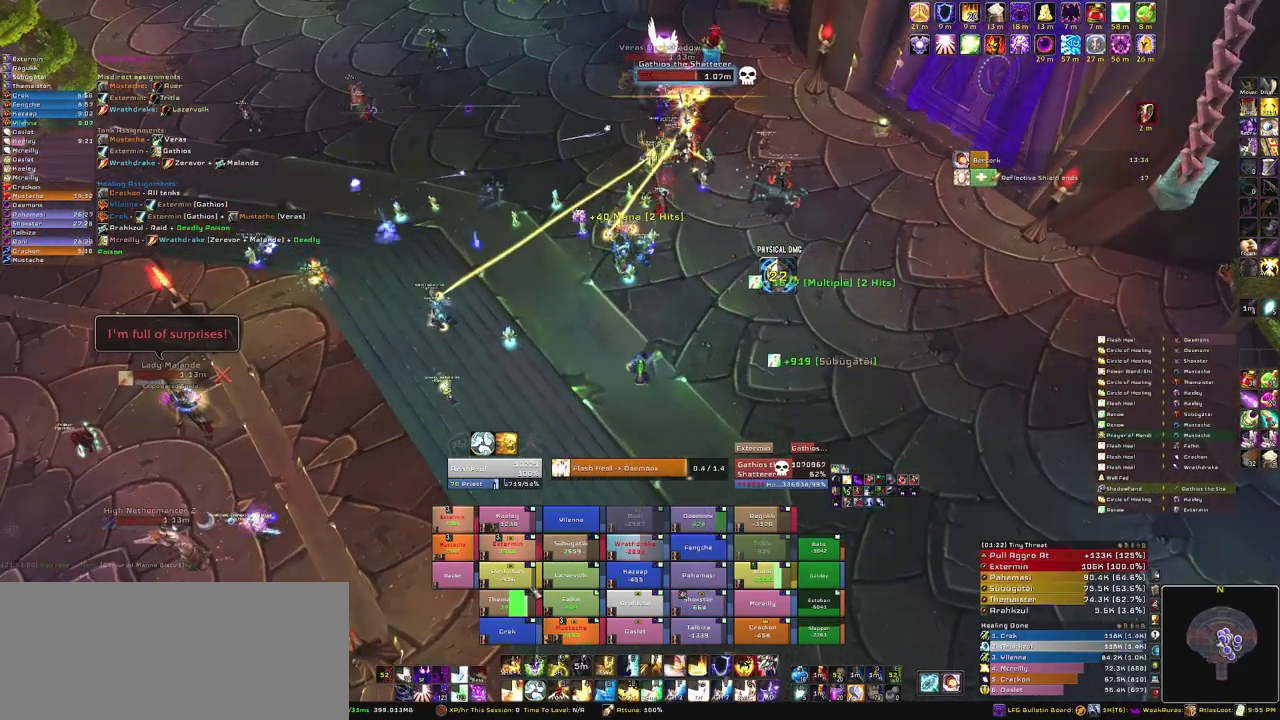
{"keys": [], "mouse": [], "events": []}
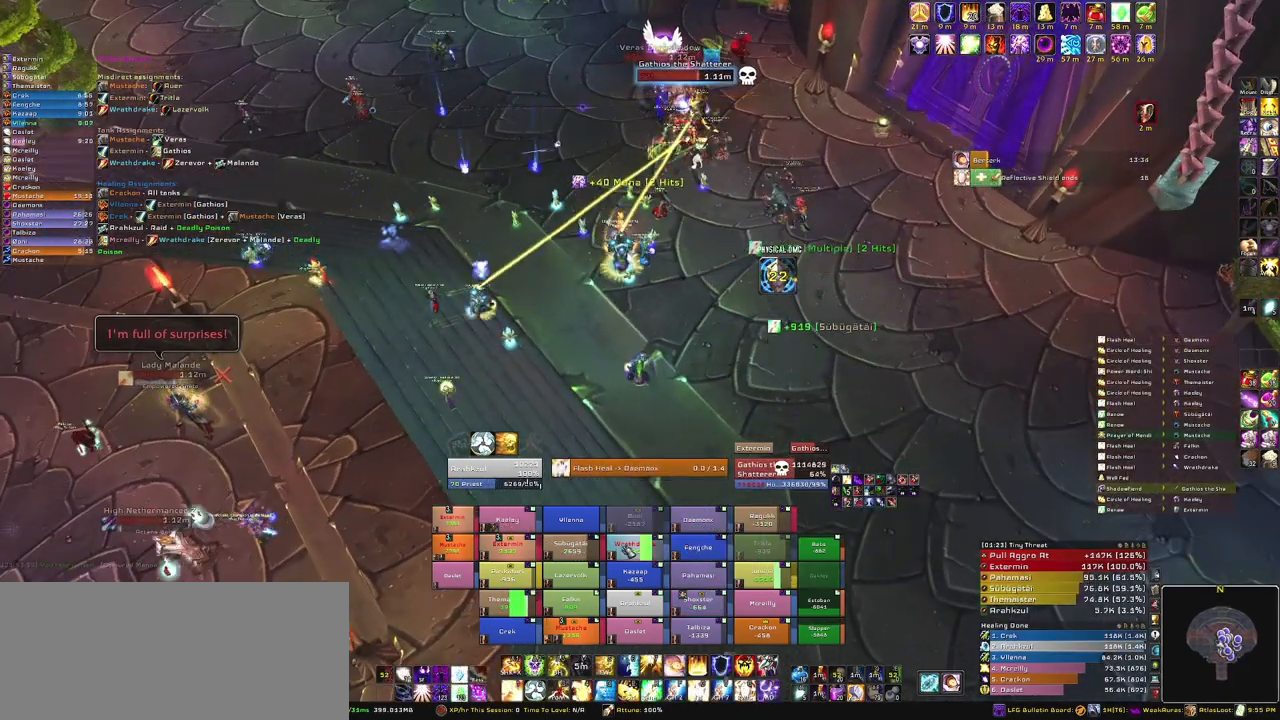
{"keys": [], "mouse": [], "events": [[34, "c", "down"], [167, "c", "up"]]}
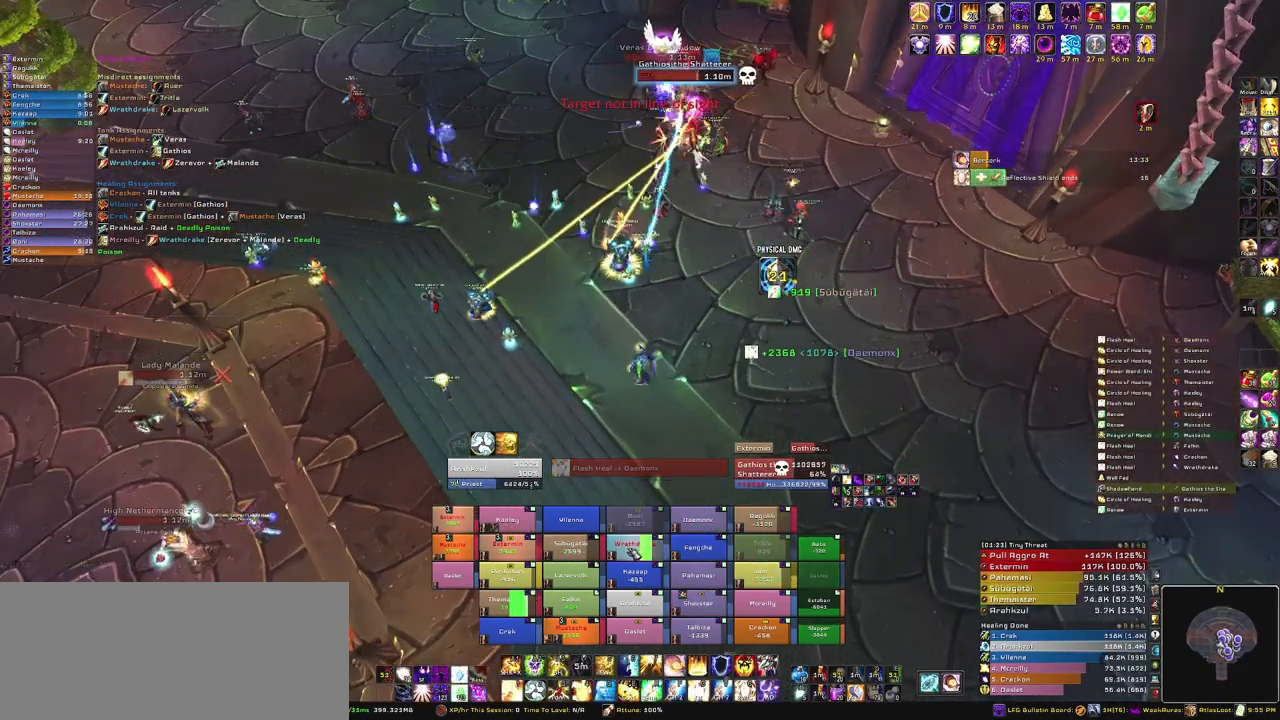
{"keys": [], "mouse": [], "events": [[200, "c", "down"], [334, "c", "up"]]}
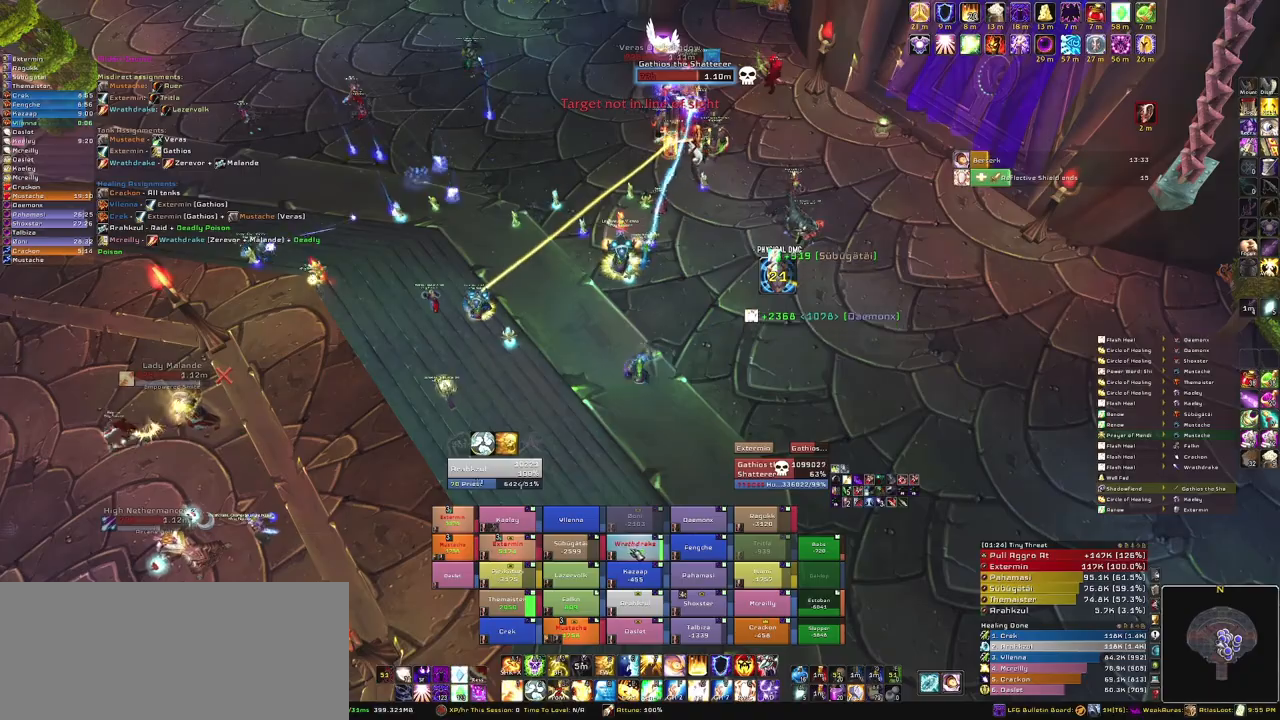
{"keys": ["w"], "mouse": ["right"], "events": [[201, "mouse_right", "down"], [301, "a", "down"], [468, "w", "down"], [501, "a", "up"]]}
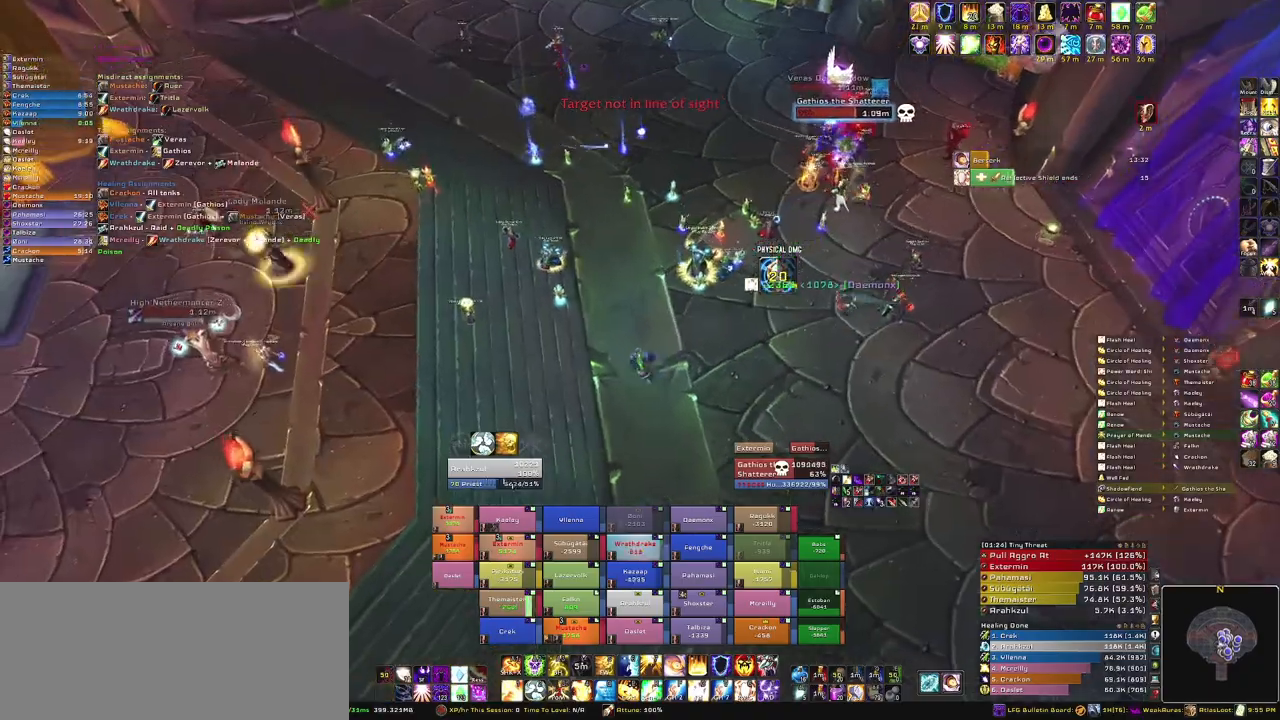
{"keys": [], "mouse": ["right"], "events": [[167, "w", "up"]]}
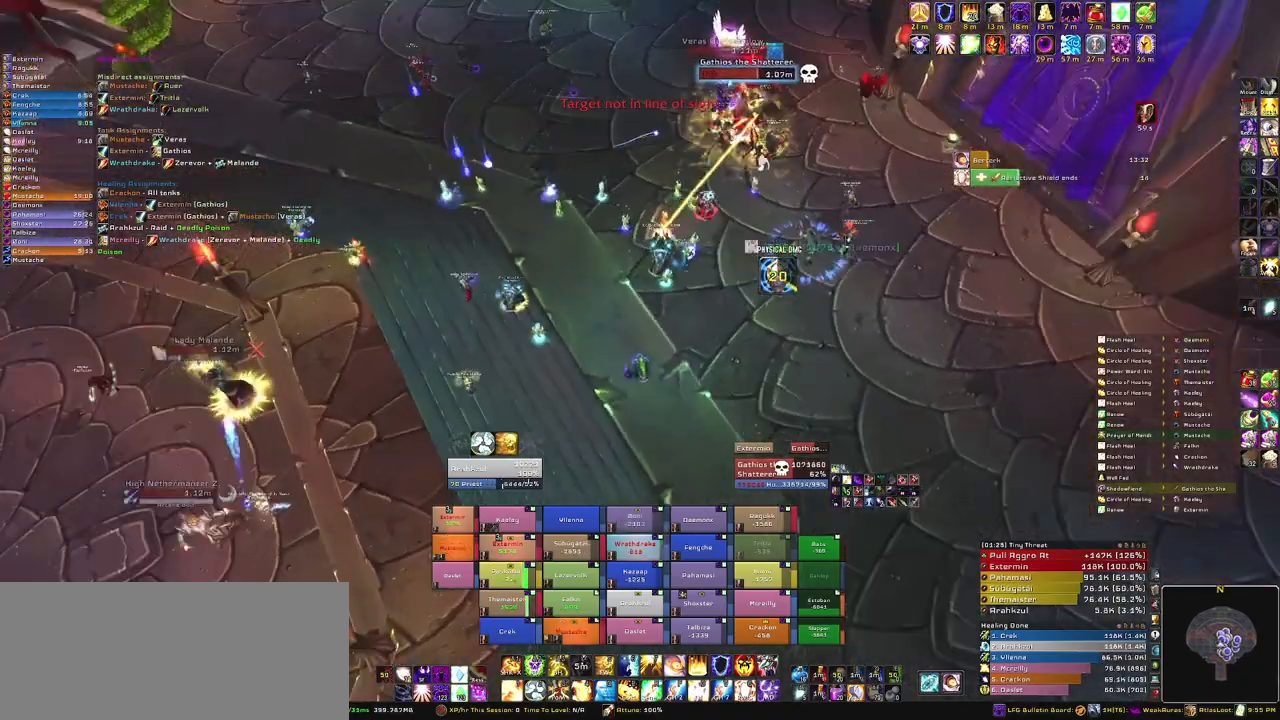
{"keys": [], "mouse": ["right"], "events": [[101, "mouse_right", "up"], [367, "mouse_right", "down"]]}
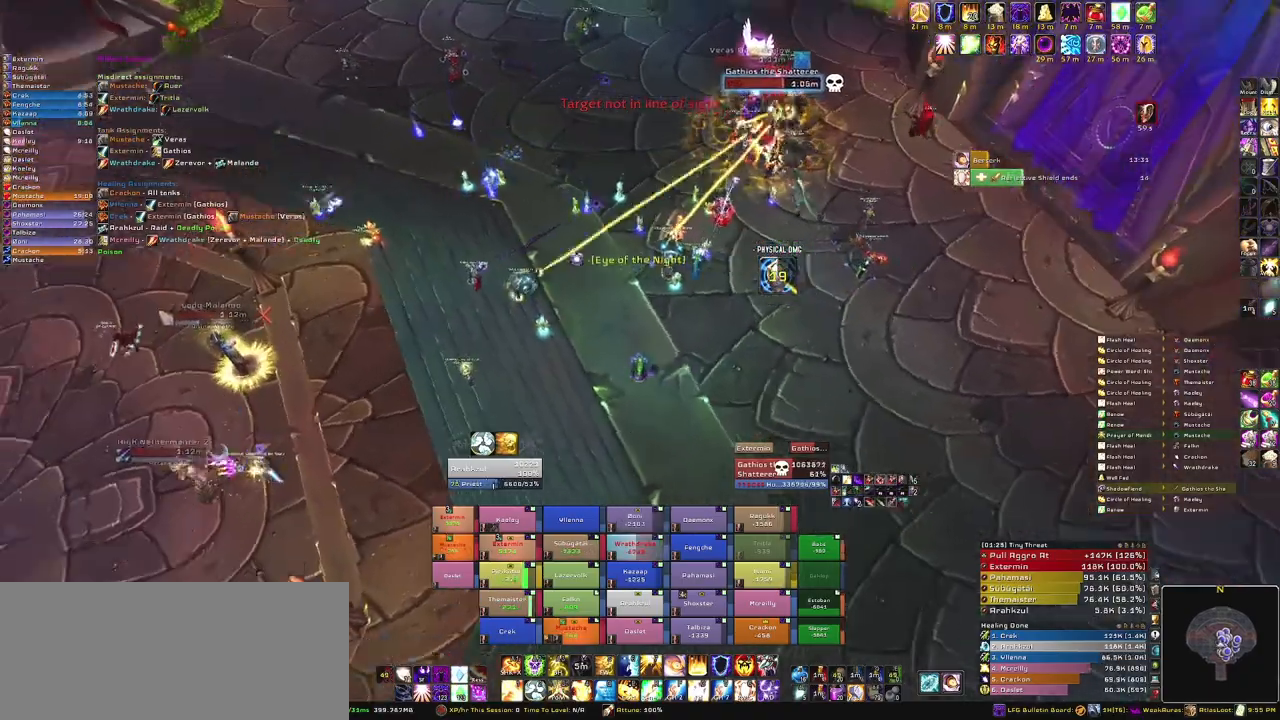
{"keys": ["w"], "mouse": ["right"], "events": [[100, "a", "down"], [300, "w", "down"], [400, "a", "up"]]}
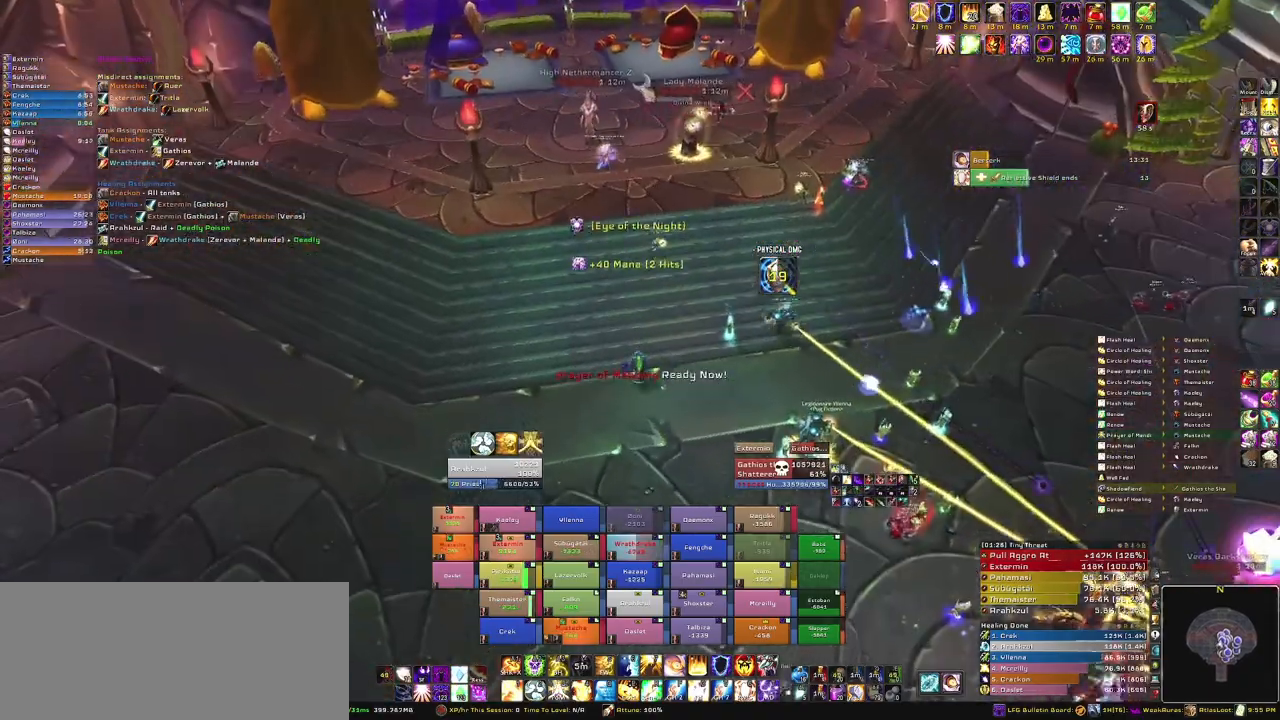
{"keys": ["w"], "mouse": [], "events": [[501, "mouse_right", "up"]]}
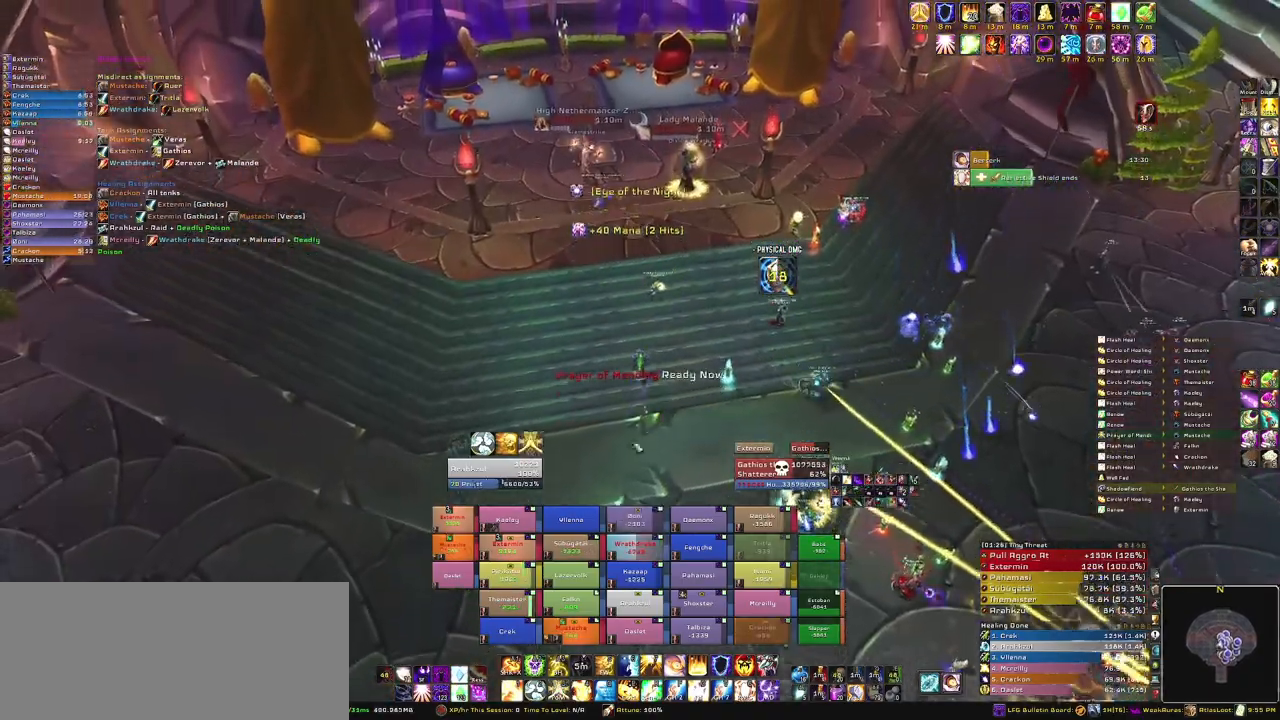
{"keys": ["w"], "mouse": [], "events": []}
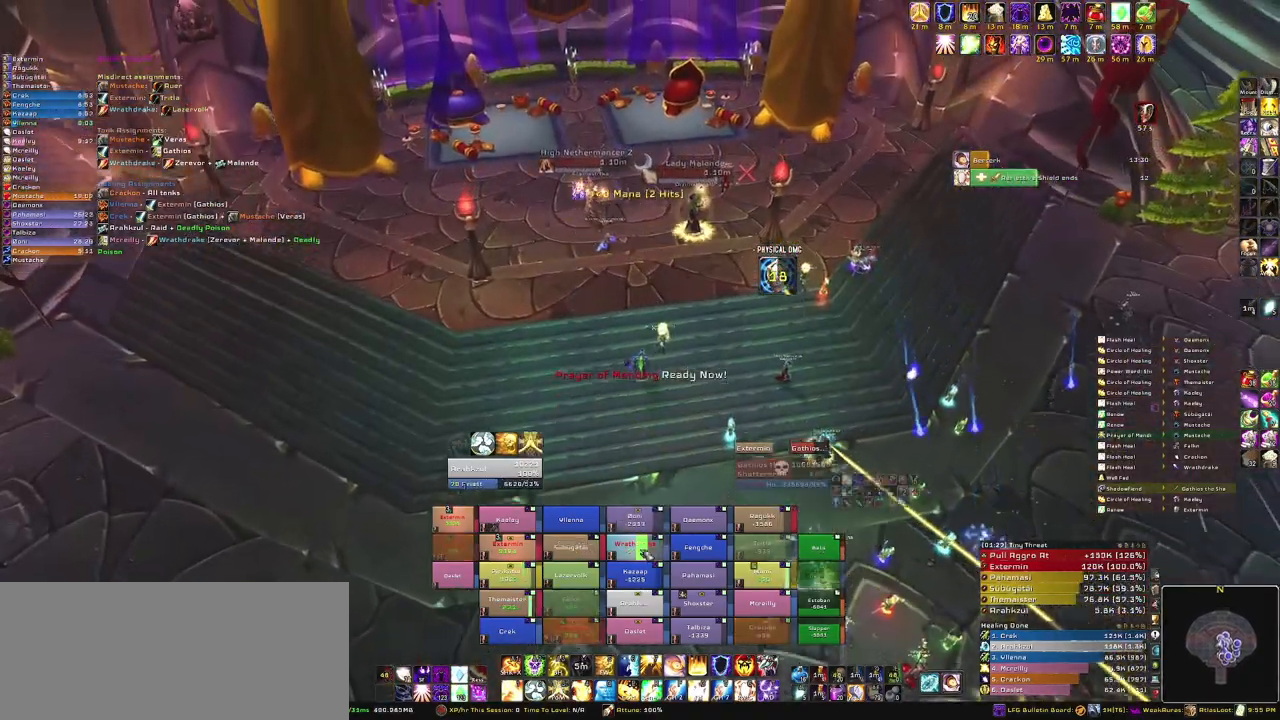
{"keys": ["g"], "mouse": [], "events": [[334, "w", "up"], [401, "g", "down"]]}
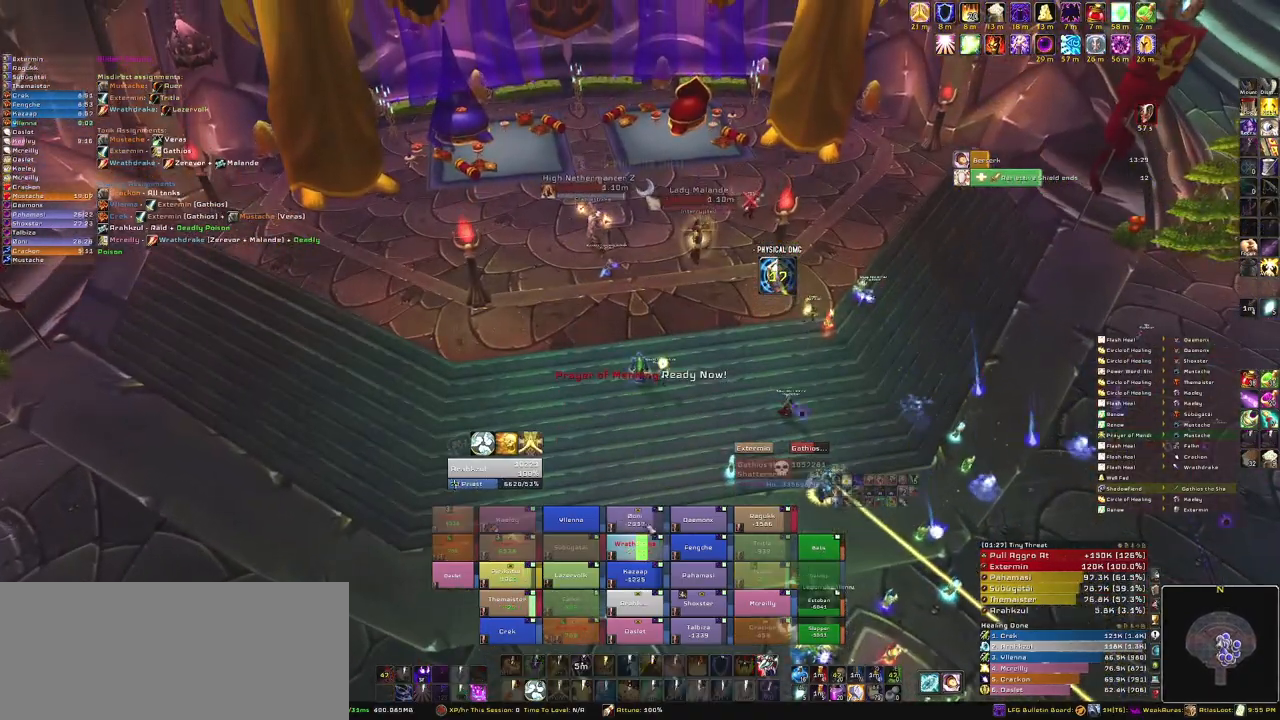
{"keys": [], "mouse": ["right"], "events": [[100, "g", "up"], [200, "mouse_right", "down"]]}
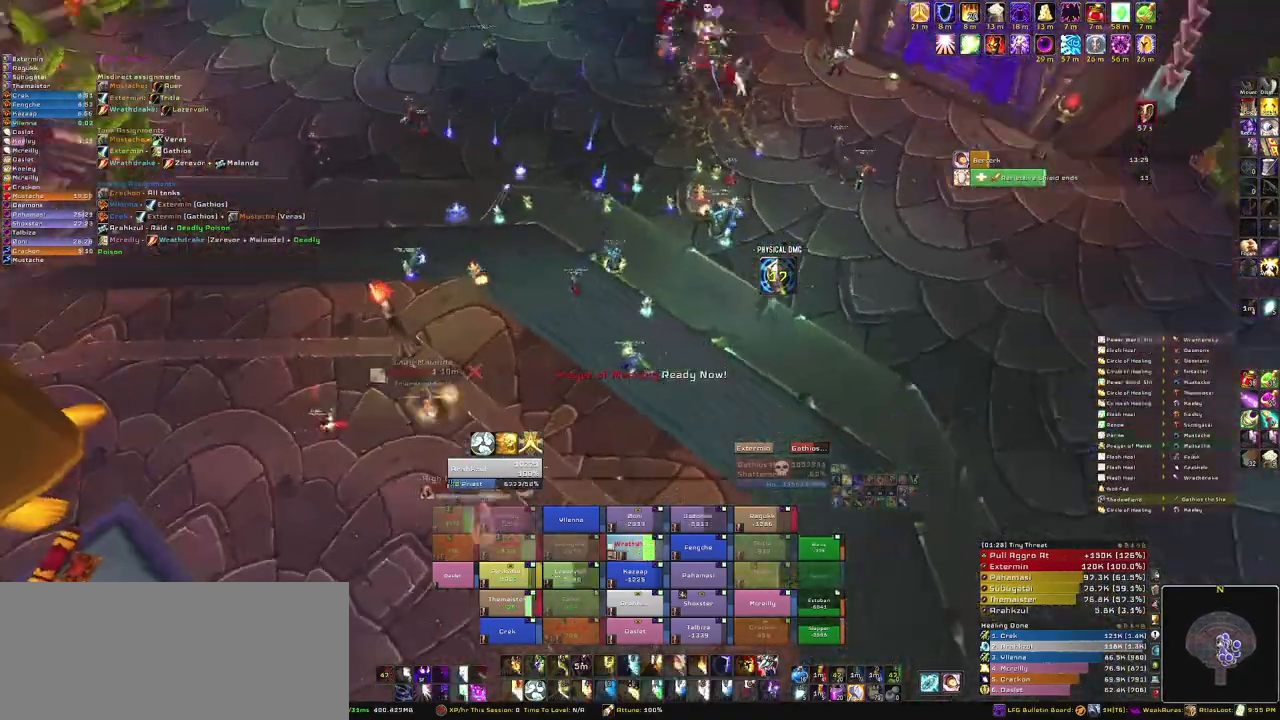
{"keys": [], "mouse": ["mb5"], "events": [[234, "mouse_right", "up"], [501, "mouse_mb5", "down"]]}